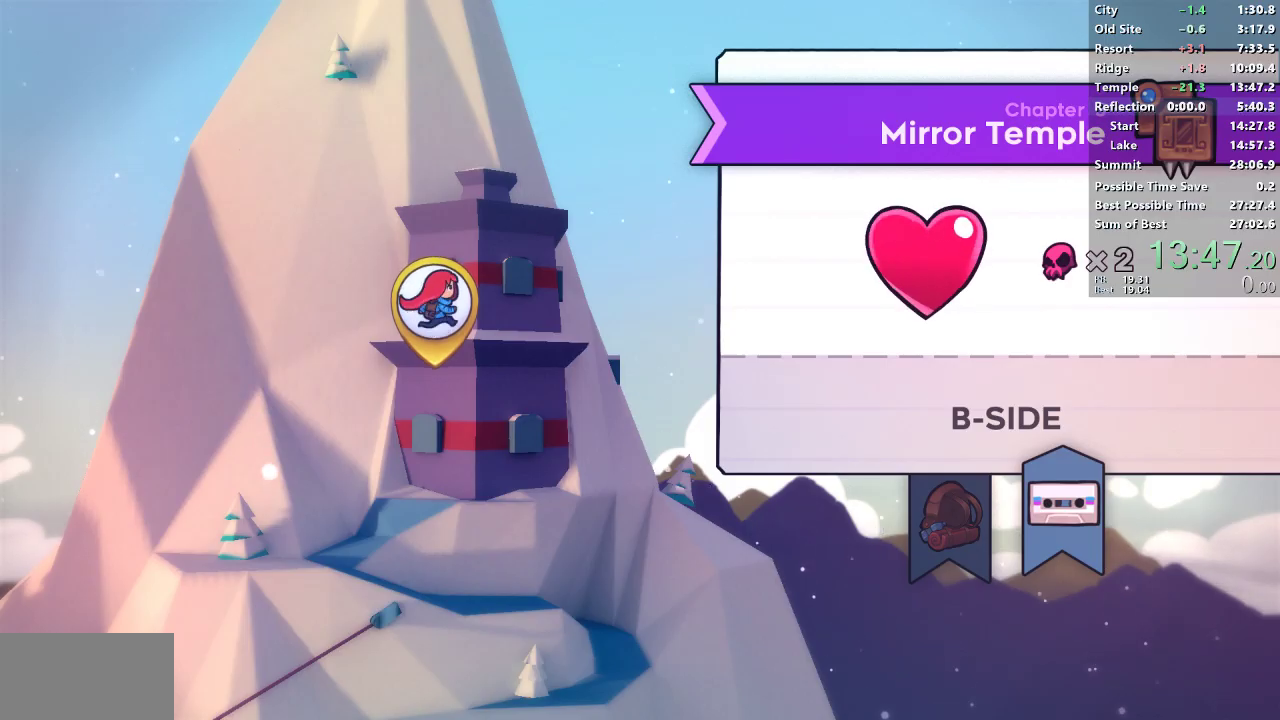
Gameplay with a controller (PlayStation layout); each line is a JSON object with the inputs held at the frame after it. "events" lists button and stick changes between this image and that frame as [ms after this image, input, new state], when the widget could be followed in between.
{"buttons": ["CIRCLE"], "left_stick": "center", "right_stick": "center", "events": [[500, "CIRCLE", "down"]]}
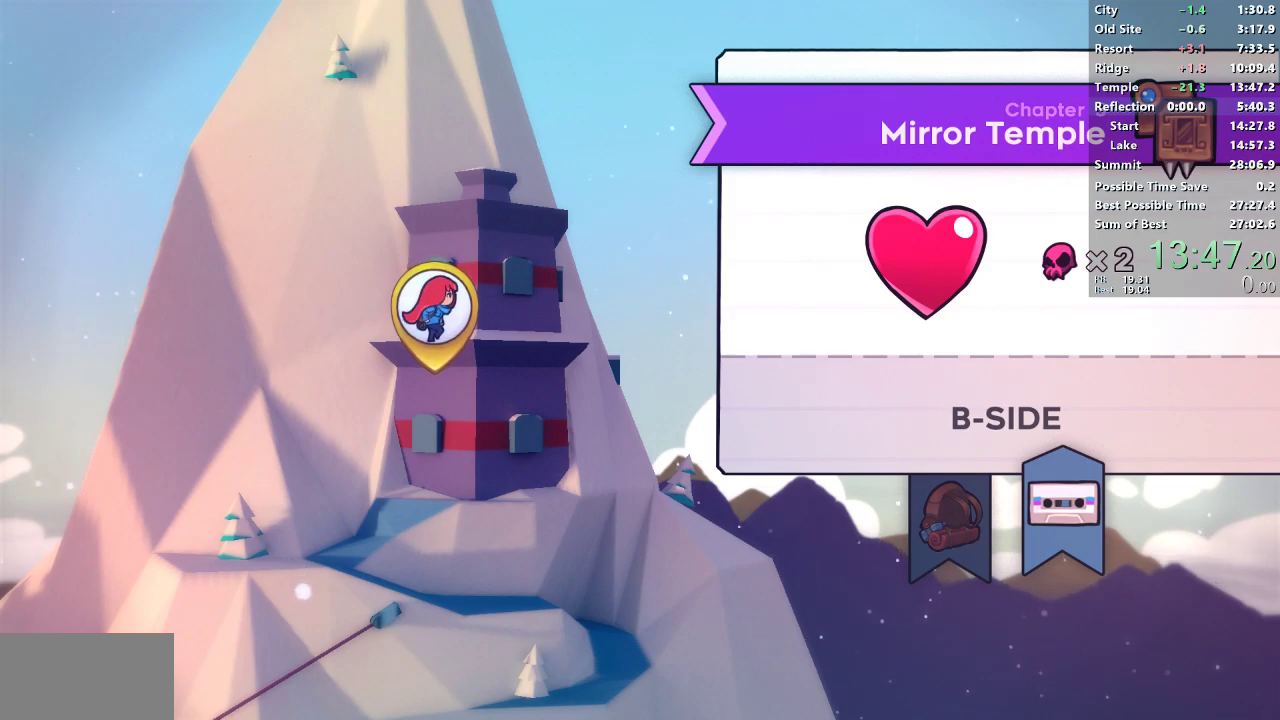
{"buttons": [], "left_stick": "center", "right_stick": "center", "events": [[100, "CIRCLE", "up"]]}
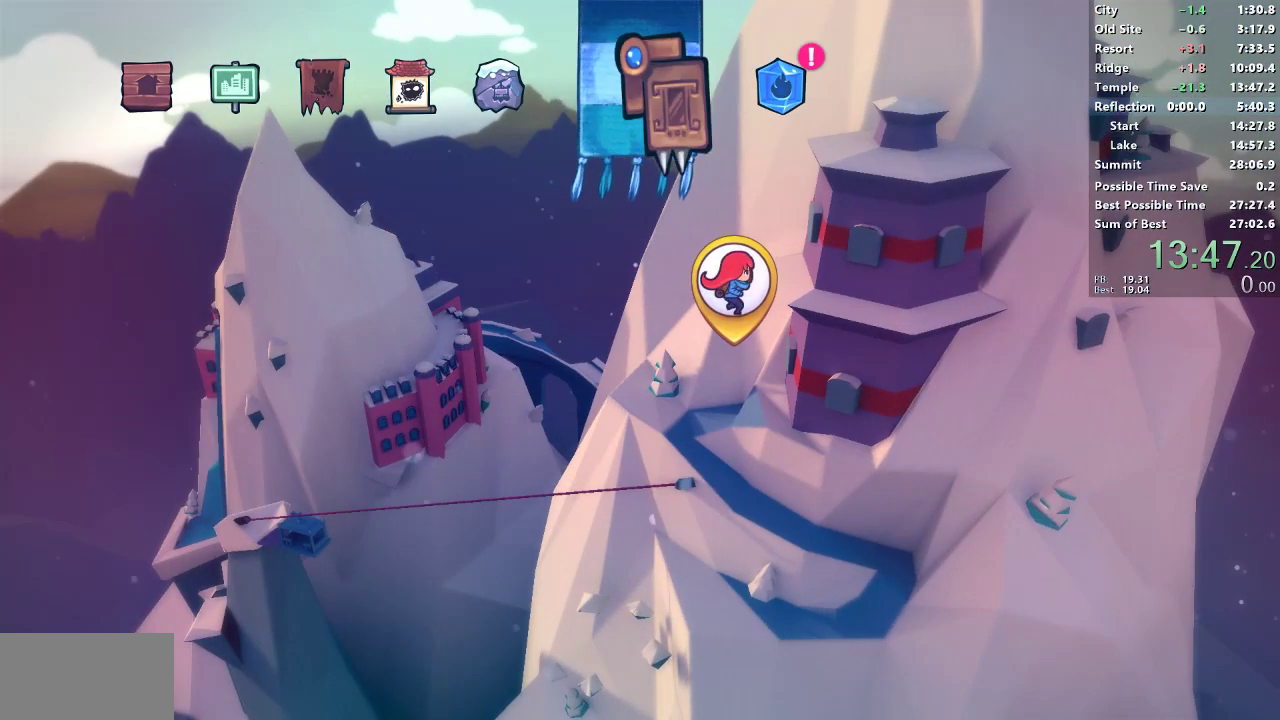
{"buttons": [], "left_stick": "center", "right_stick": "center", "events": []}
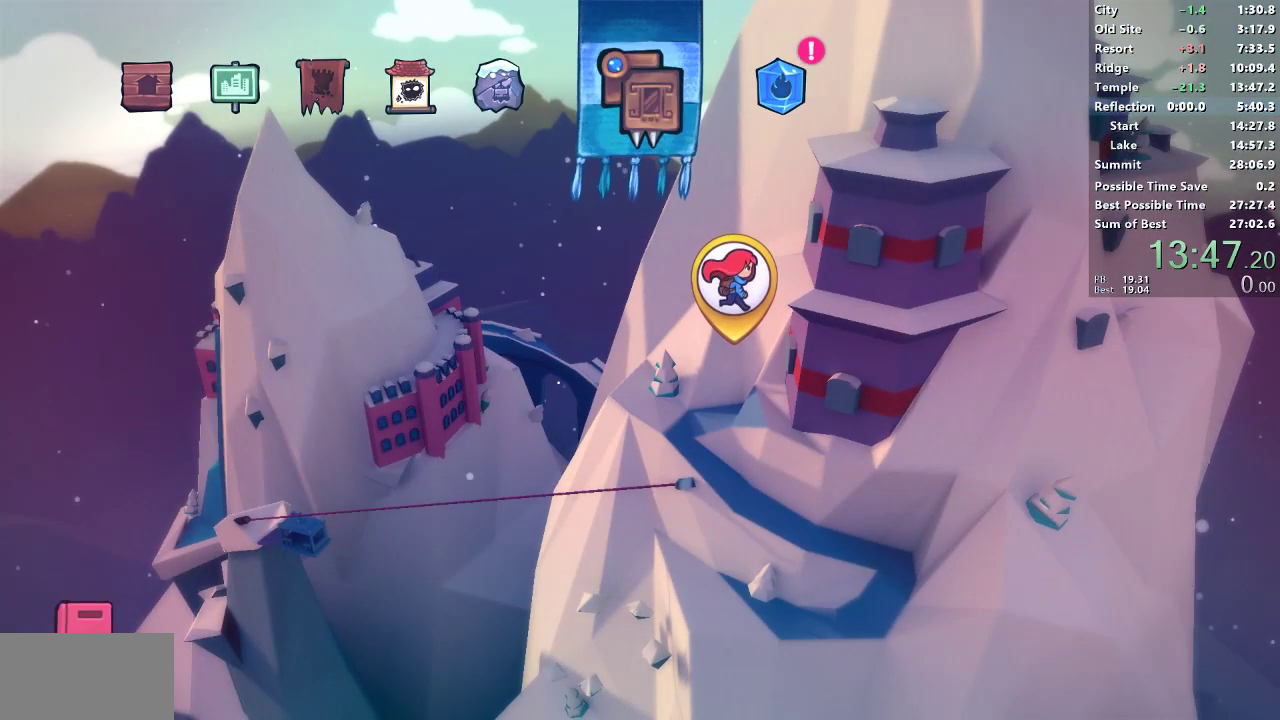
{"buttons": [], "left_stick": "center", "right_stick": "center", "events": [[100, "DPAD_RIGHT", "down"], [183, "DPAD_RIGHT", "up"], [367, "CROSS", "down"], [417, "CROSS", "up"]]}
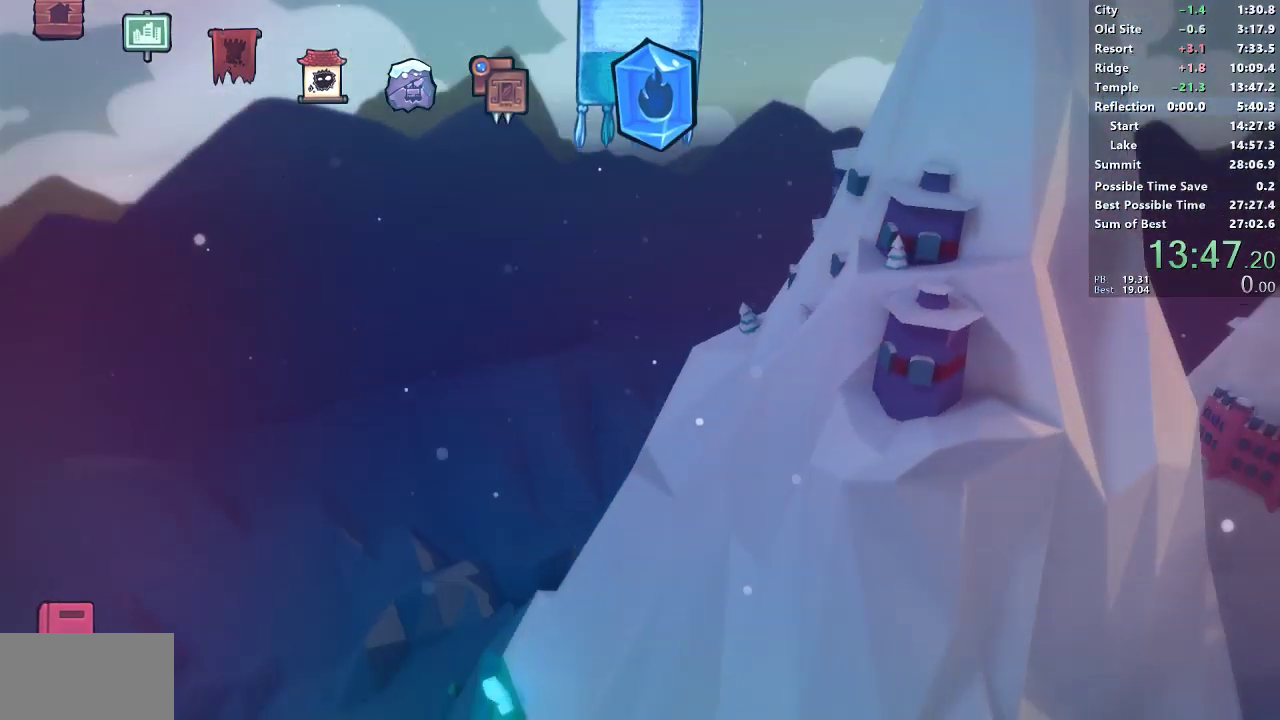
{"buttons": ["CROSS"], "left_stick": "center", "right_stick": "center", "events": [[17, "CROSS", "down"], [83, "CROSS", "up"], [150, "CROSS", "down"], [233, "CROSS", "up"], [283, "CROSS", "down"], [383, "CROSS", "up"], [450, "CROSS", "down"]]}
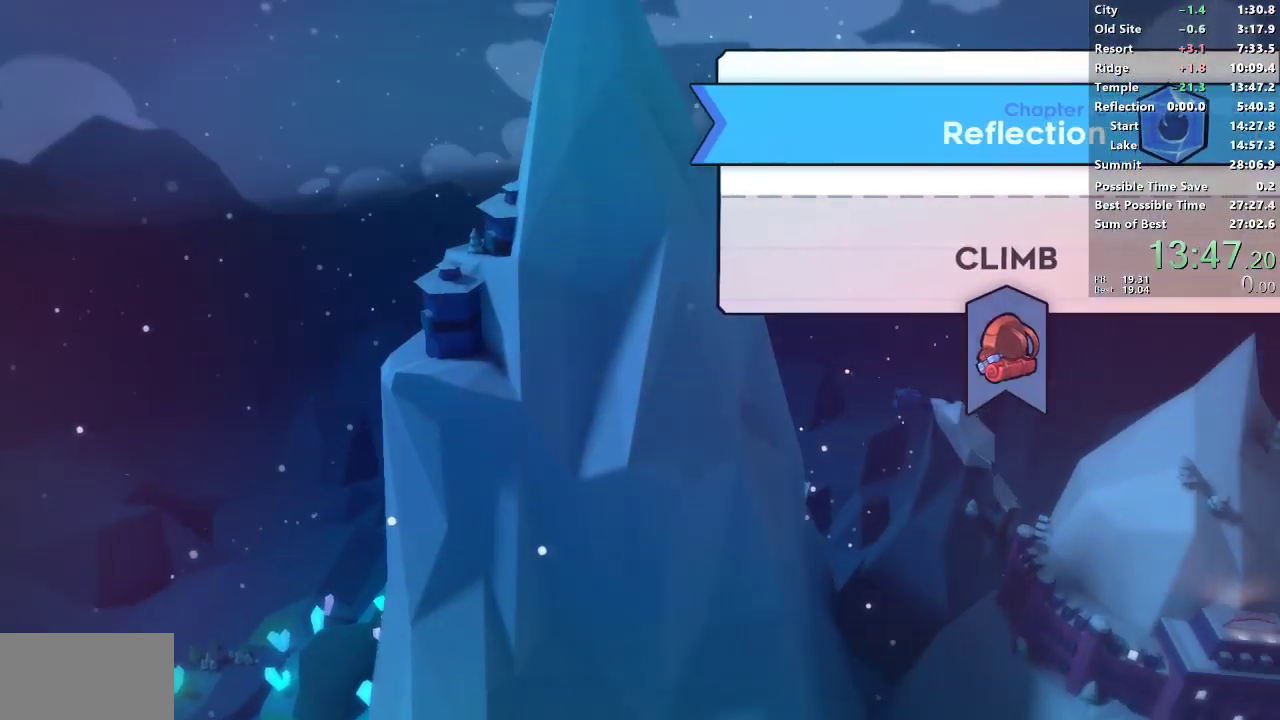
{"buttons": [], "left_stick": "center", "right_stick": "center", "events": [[17, "CROSS", "up"], [100, "CROSS", "down"], [167, "CROSS", "up"], [217, "CROSS", "down"], [283, "CROSS", "up"]]}
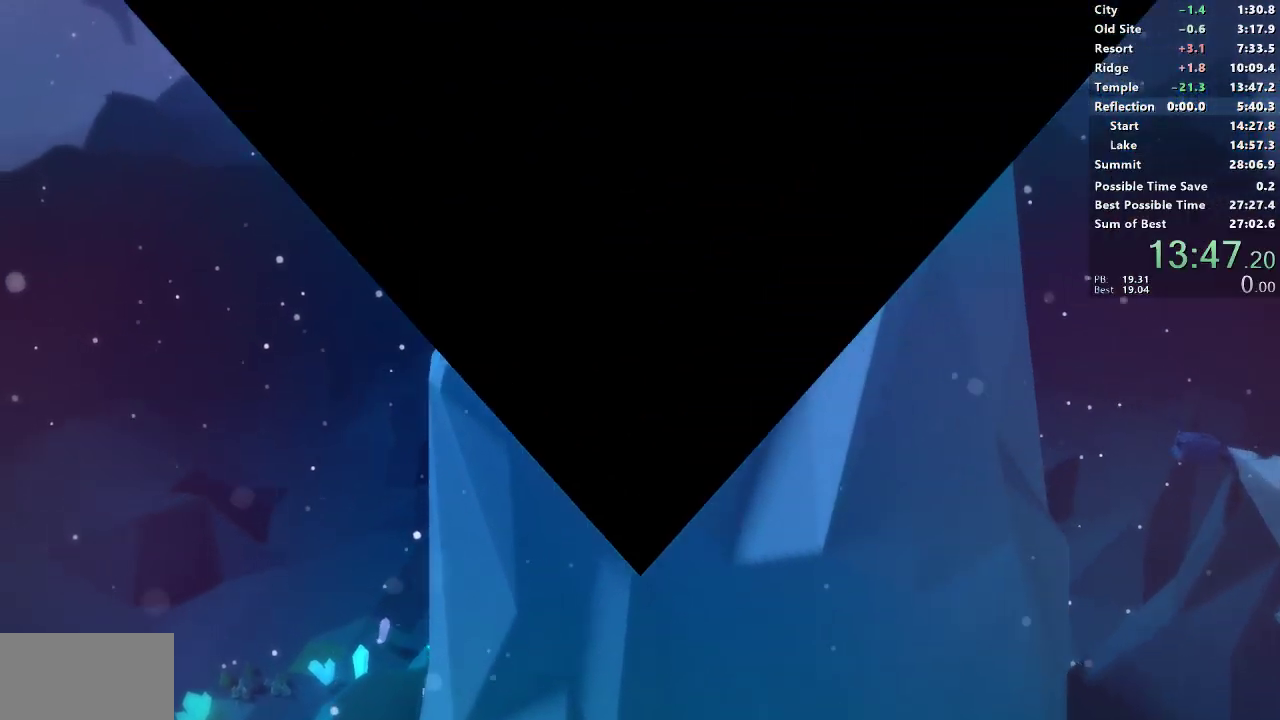
{"buttons": [], "left_stick": "center", "right_stick": "center", "events": []}
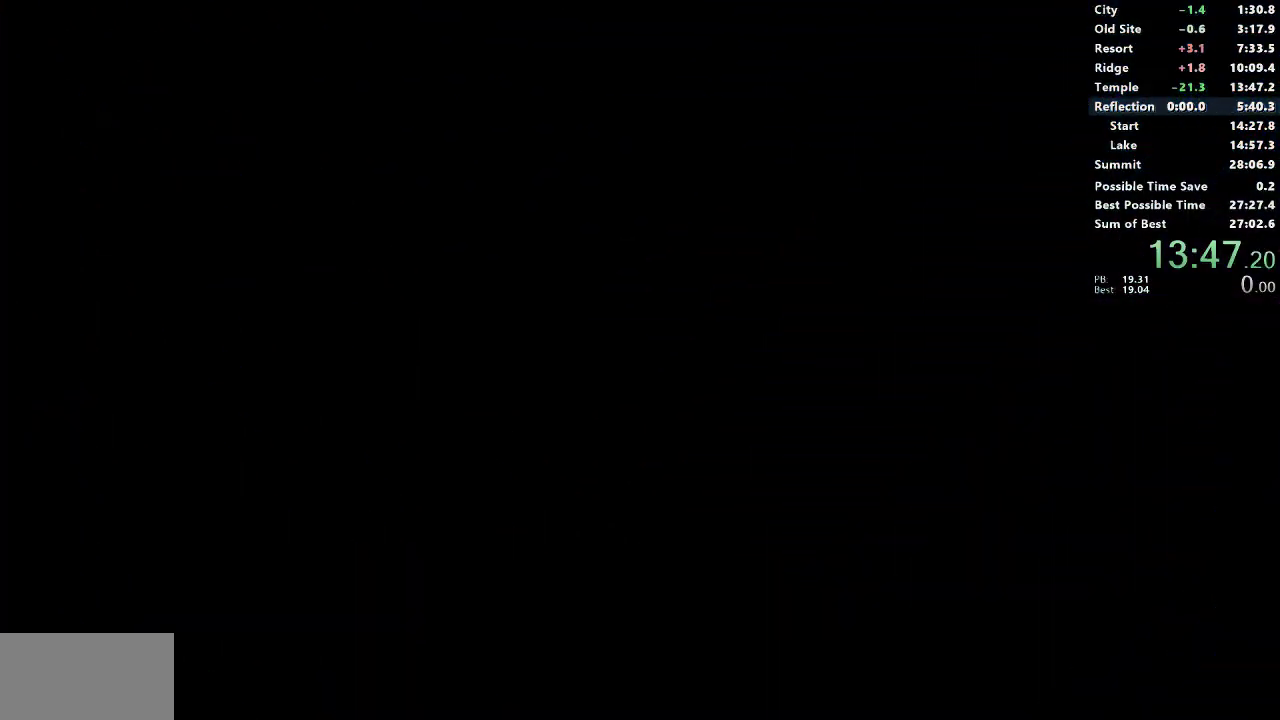
{"buttons": [], "left_stick": "center", "right_stick": "center", "events": []}
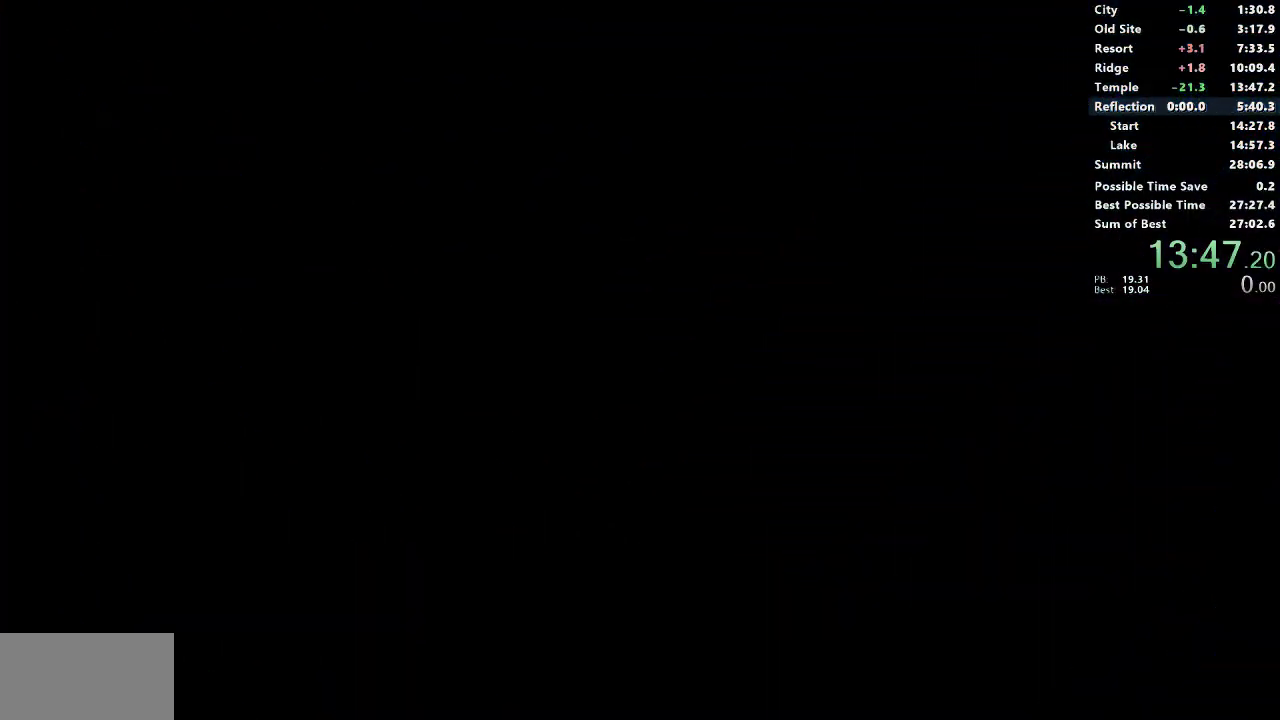
{"buttons": ["CROSS"], "left_stick": "center", "right_stick": "center", "events": [[167, "CROSS", "down"], [267, "CROSS", "up"], [350, "CROSS", "down"], [450, "CROSS", "up"], [500, "CROSS", "down"]]}
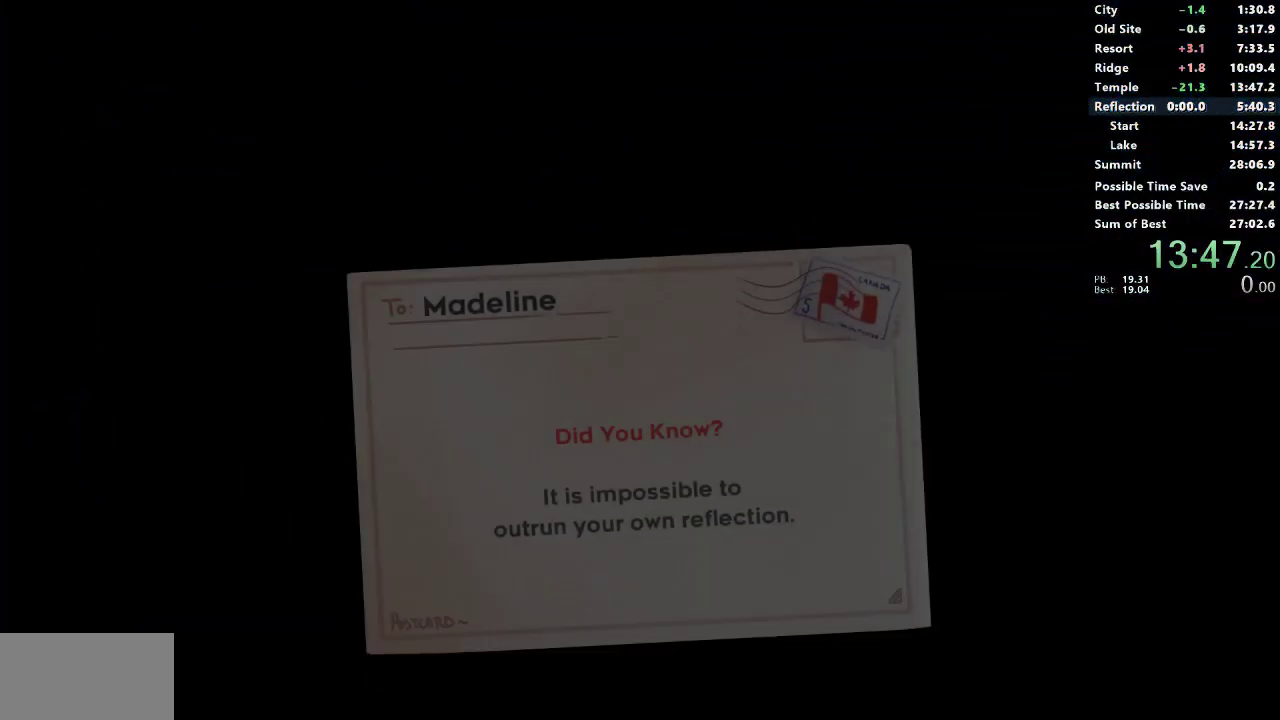
{"buttons": ["CROSS"], "left_stick": "center", "right_stick": "center", "events": [[83, "CROSS", "up"], [150, "CROSS", "down"], [250, "CROSS", "up"], [300, "CROSS", "down"], [383, "CROSS", "up"], [450, "CROSS", "down"]]}
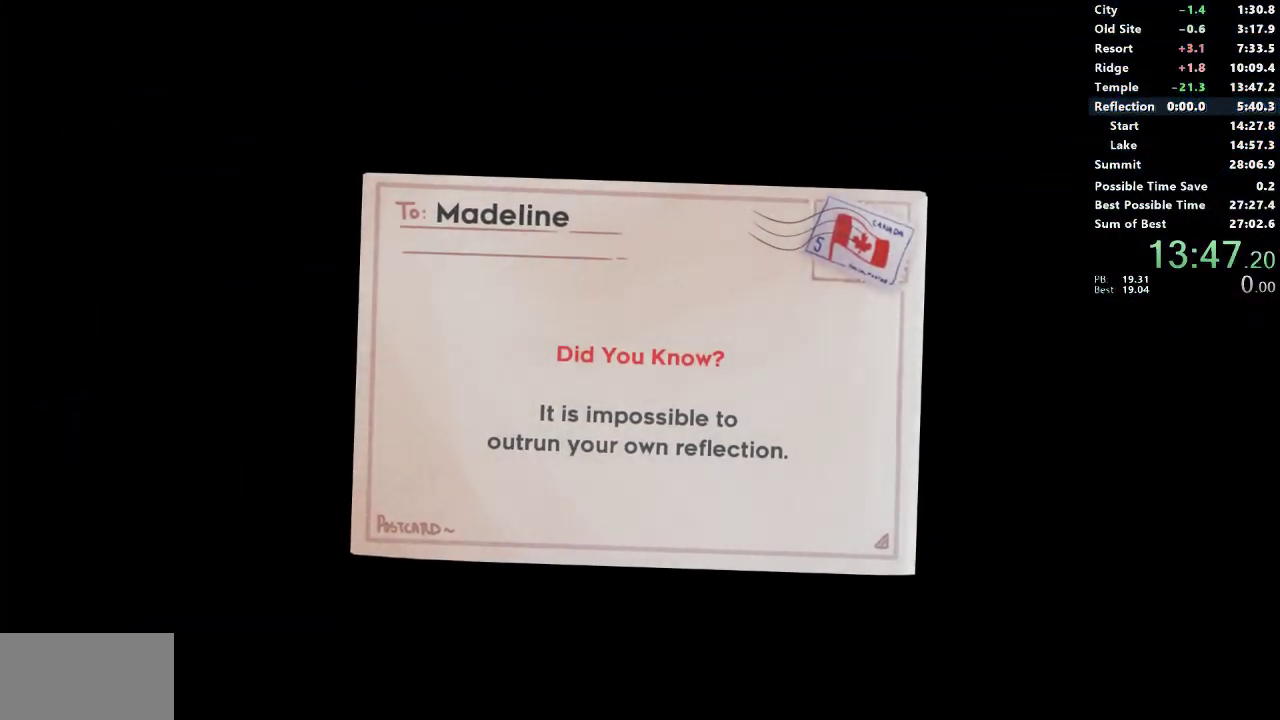
{"buttons": [], "left_stick": "center", "right_stick": "center", "events": [[33, "CROSS", "up"], [117, "CROSS", "down"], [200, "CROSS", "up"], [267, "CROSS", "down"], [333, "CROSS", "up"], [417, "CROSS", "down"], [467, "CROSS", "up"]]}
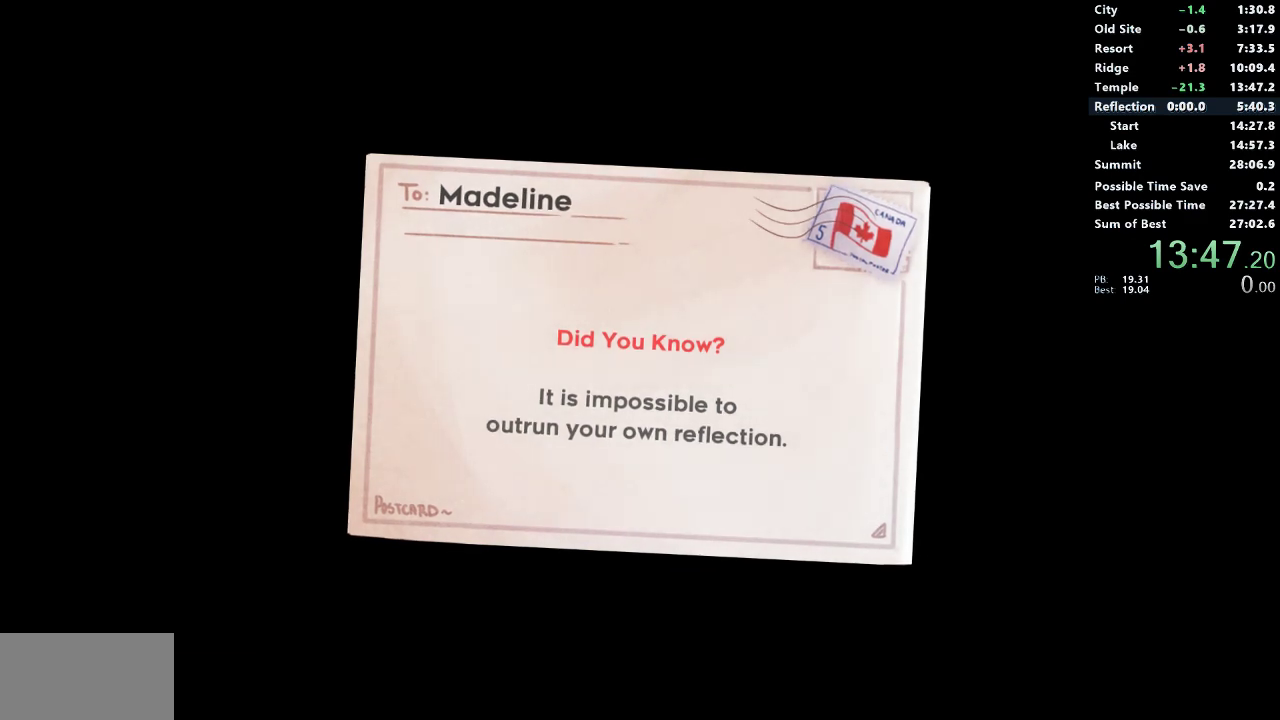
{"buttons": ["CROSS"], "left_stick": "center", "right_stick": "center", "events": [[50, "CROSS", "down"], [100, "CROSS", "up"], [183, "CROSS", "down"], [250, "CROSS", "up"], [350, "CROSS", "down"], [400, "CROSS", "up"], [483, "CROSS", "down"]]}
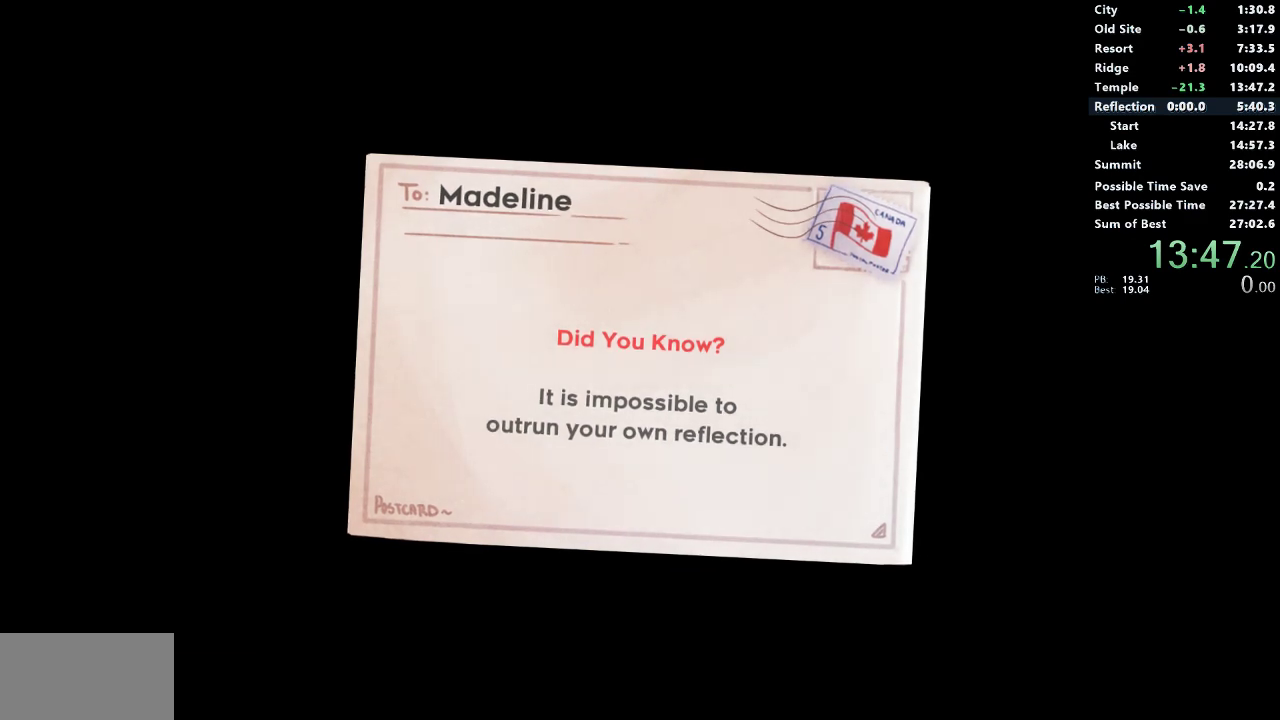
{"buttons": [], "left_stick": "center", "right_stick": "center", "events": [[50, "CROSS", "up"], [133, "CROSS", "down"], [200, "CROSS", "up"], [283, "CROSS", "down"], [333, "CROSS", "up"], [417, "CROSS", "down"], [467, "CROSS", "up"]]}
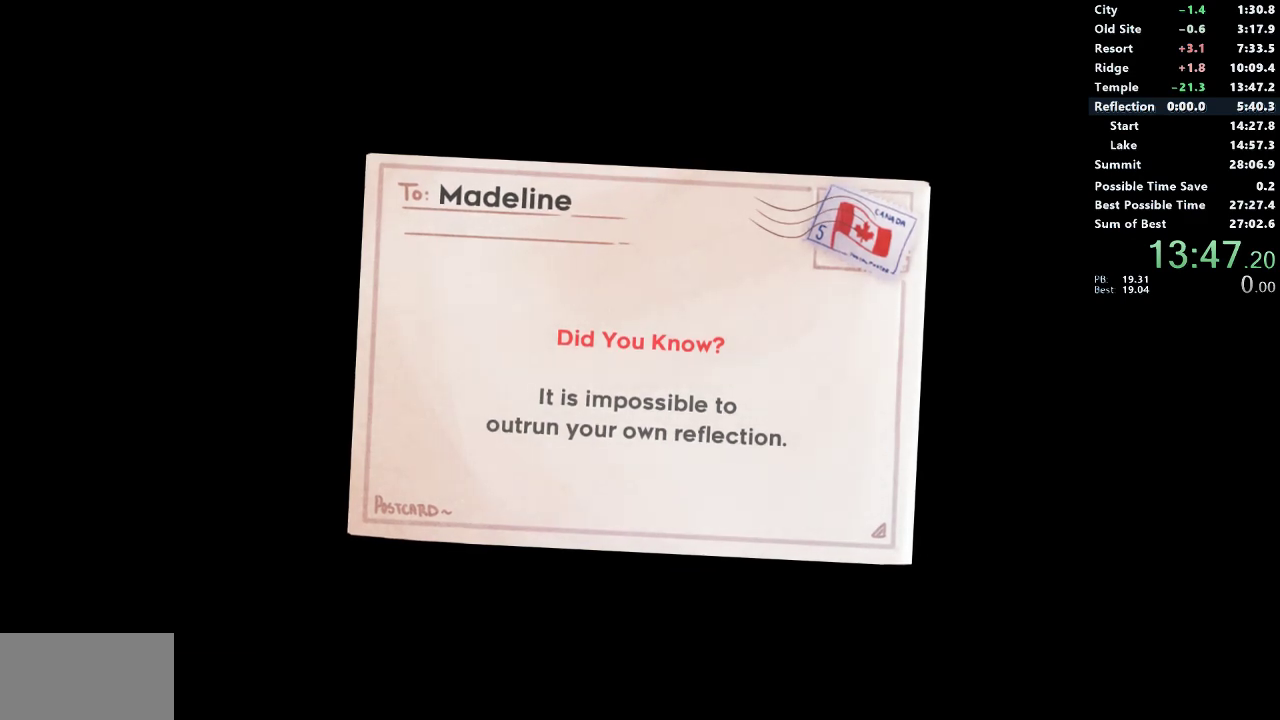
{"buttons": [], "left_stick": "center", "right_stick": "center", "events": [[50, "CROSS", "down"], [117, "CROSS", "up"], [183, "CROSS", "down"], [217, "CROSS", "up"]]}
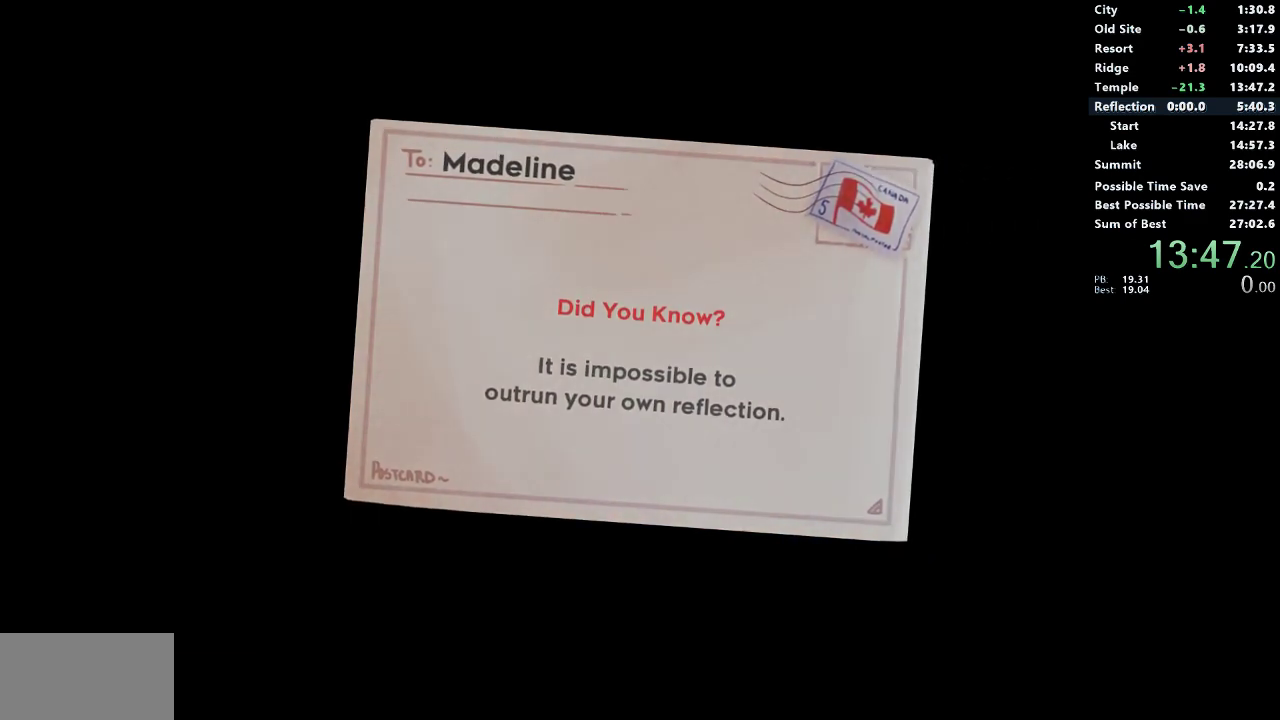
{"buttons": [], "left_stick": "center", "right_stick": "center", "events": []}
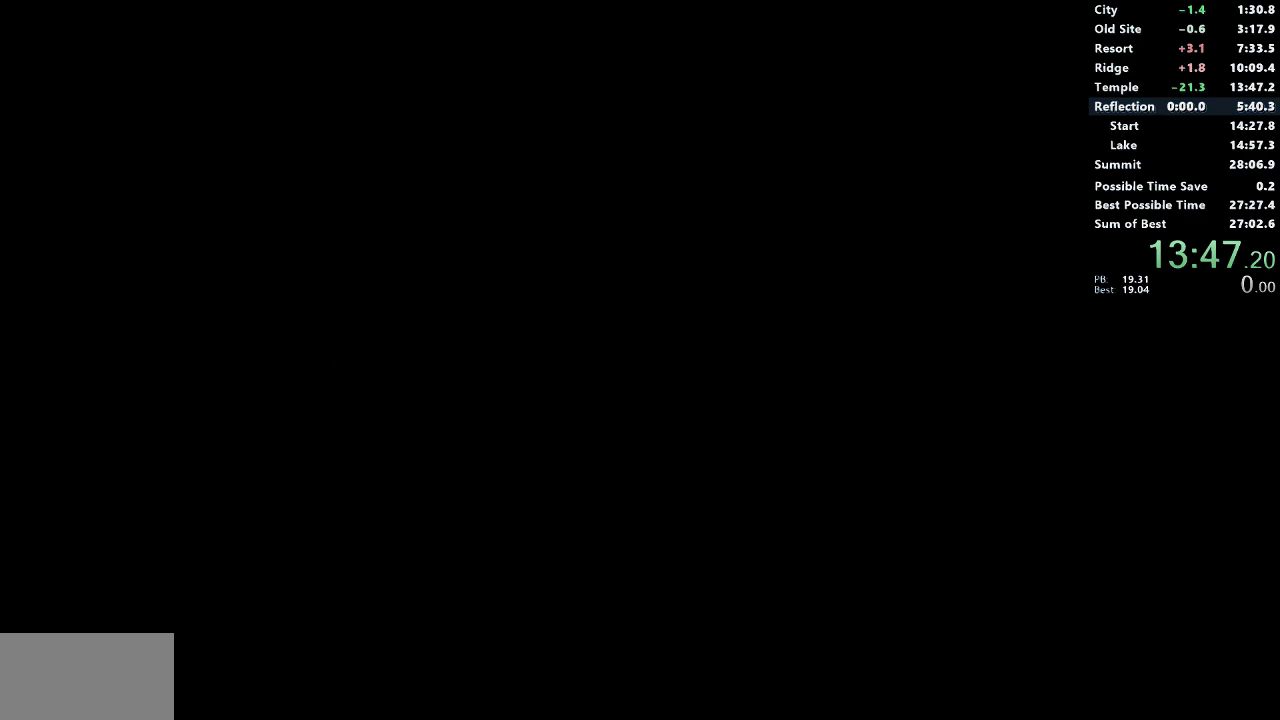
{"buttons": [], "left_stick": "center", "right_stick": "center", "events": []}
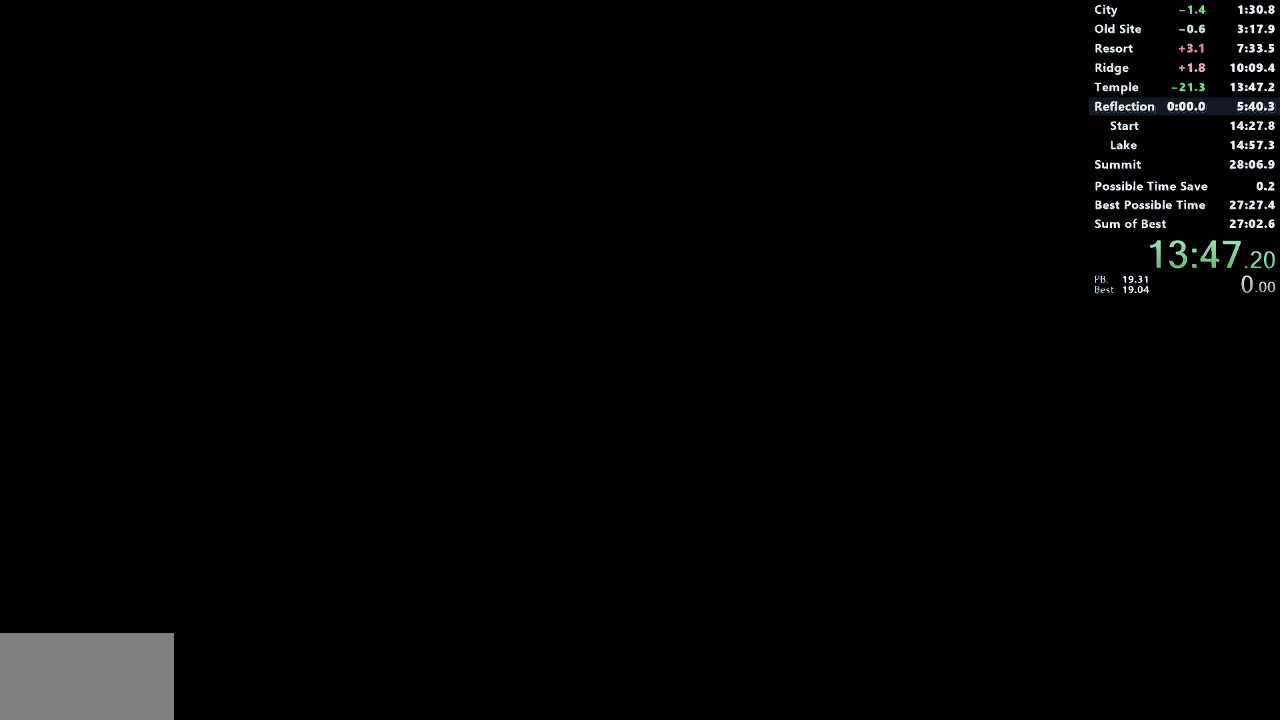
{"buttons": [], "left_stick": "center", "right_stick": "center", "events": []}
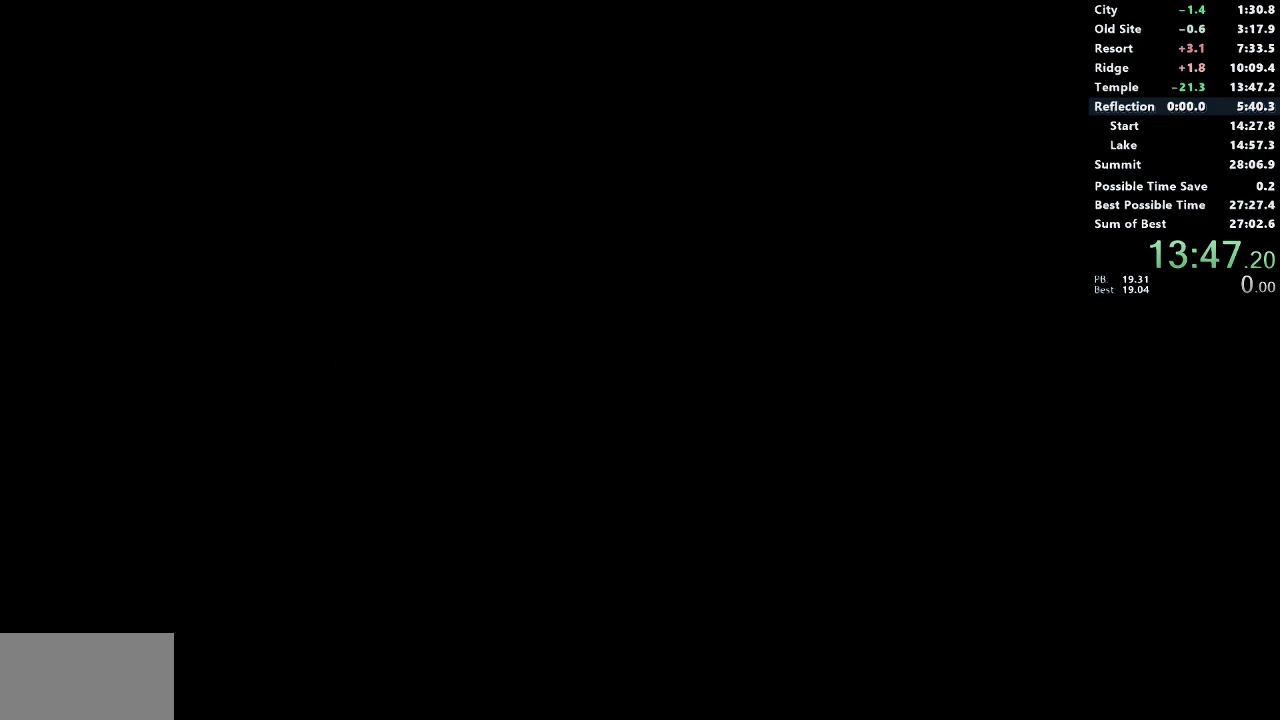
{"buttons": [], "left_stick": "center", "right_stick": "center", "events": []}
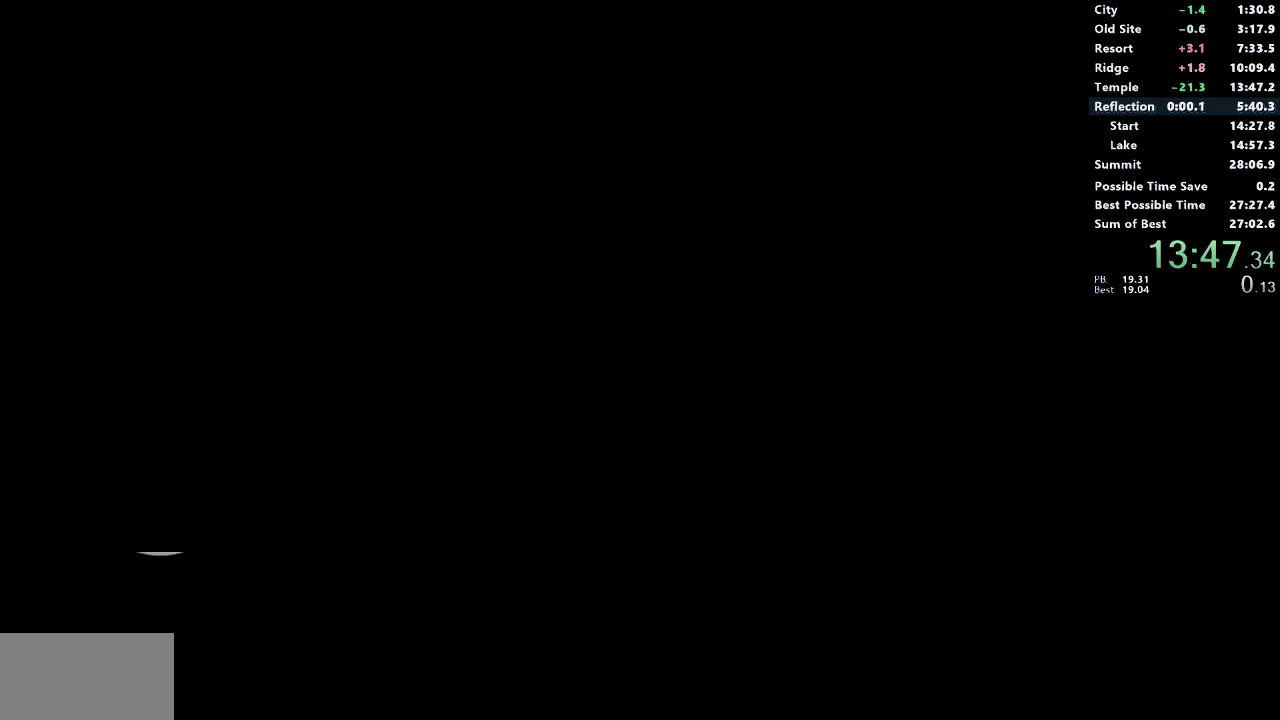
{"buttons": [], "left_stick": "center", "right_stick": "center", "events": []}
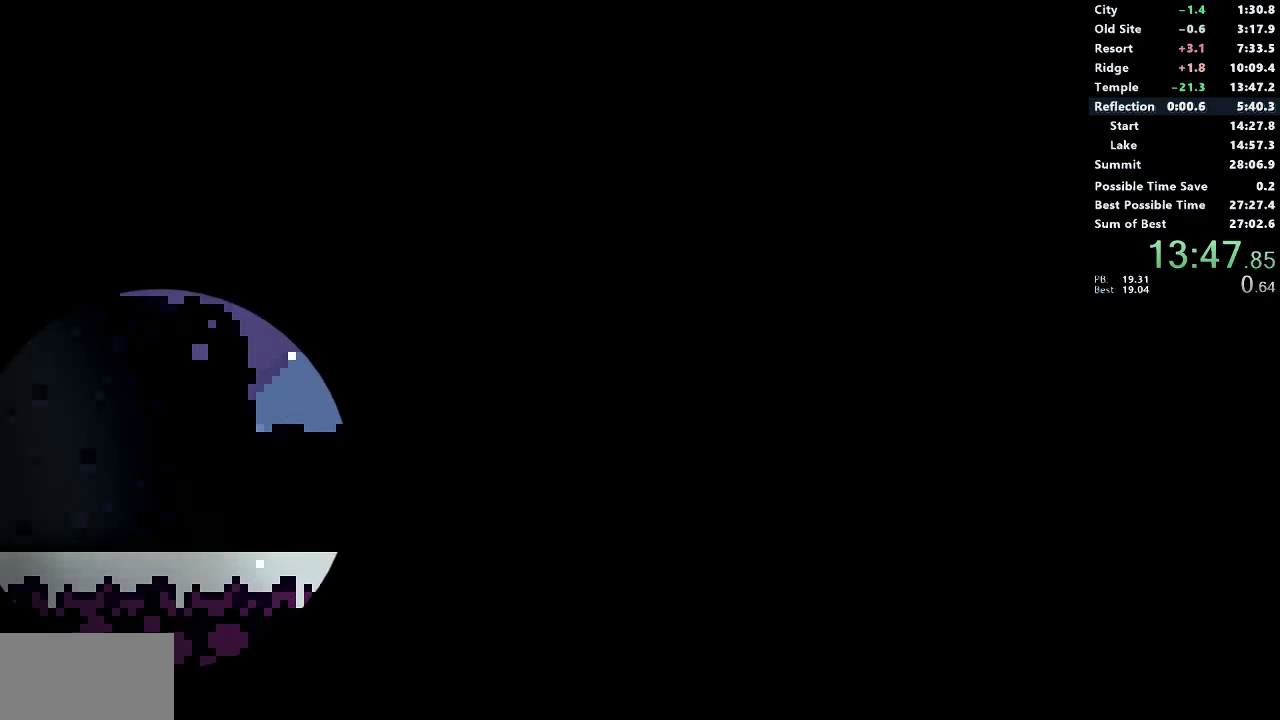
{"buttons": [], "left_stick": "center", "right_stick": "center", "events": []}
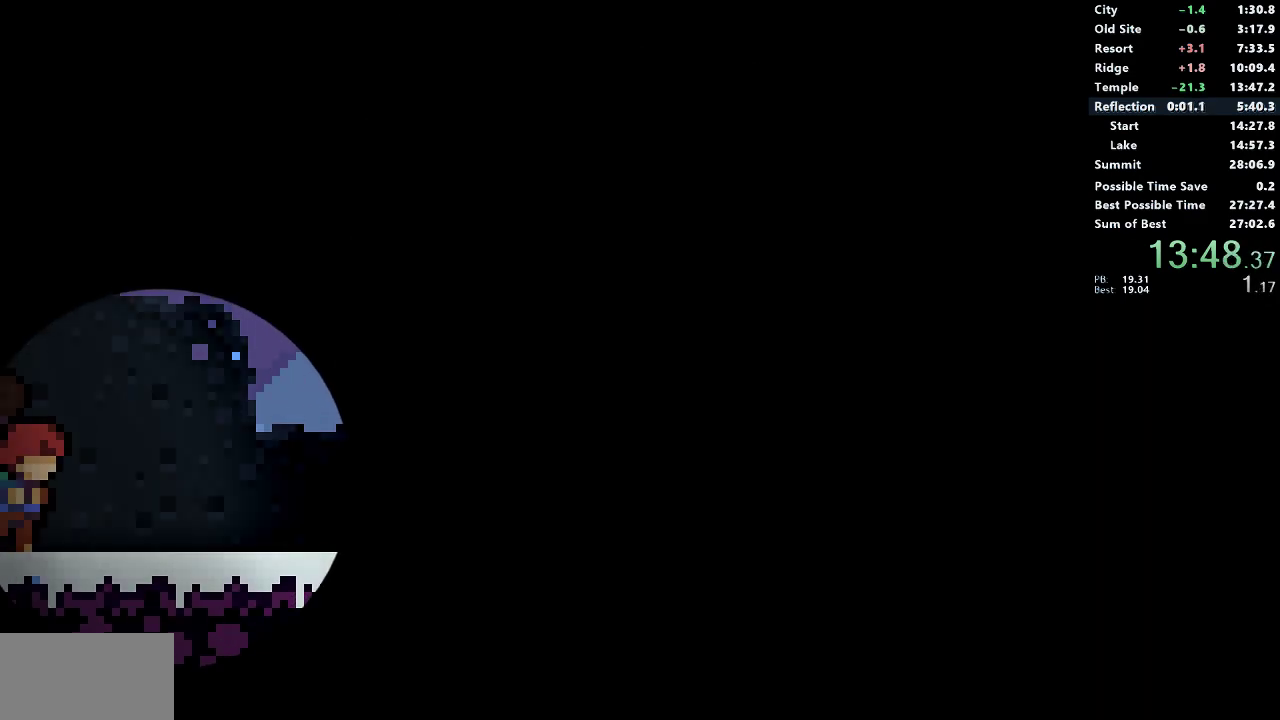
{"buttons": [], "left_stick": "center", "right_stick": "center", "events": []}
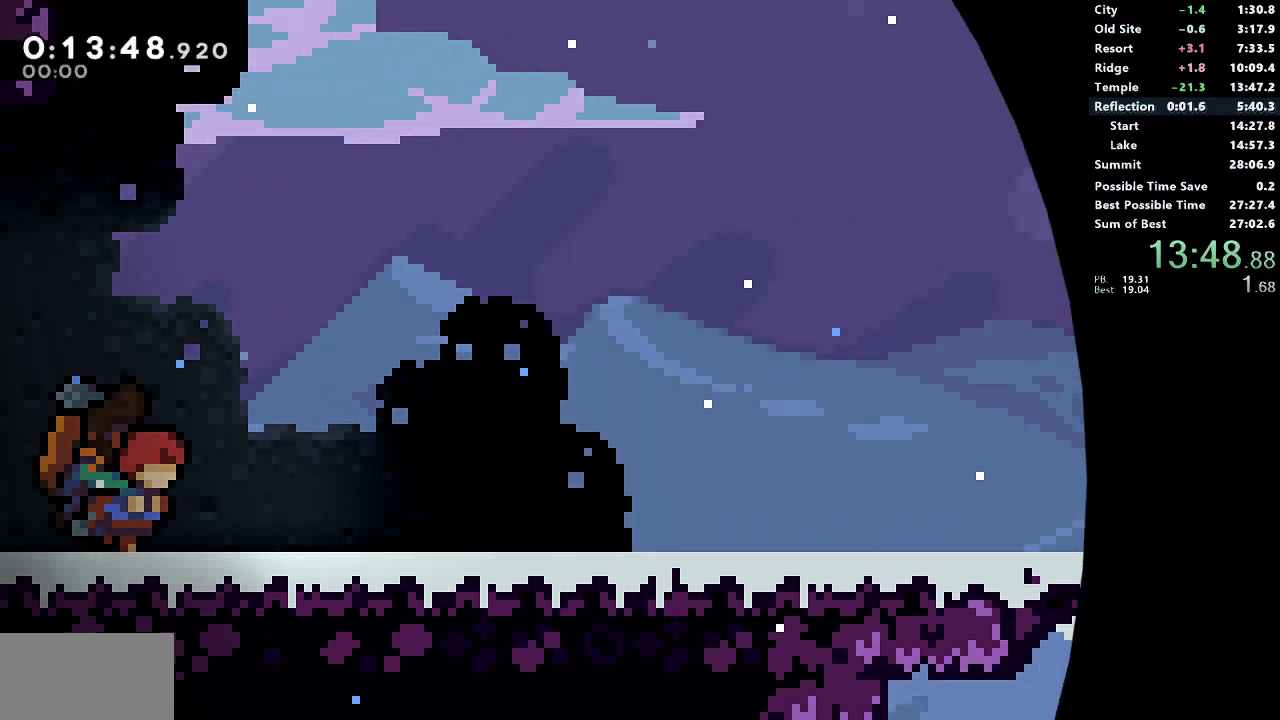
{"buttons": [], "left_stick": "center", "right_stick": "center", "events": [[267, "START", "down"], [283, "L2", "down"], [300, "L1", "down"], [367, "L1", "up"], [367, "L2", "up"], [383, "START", "up"]]}
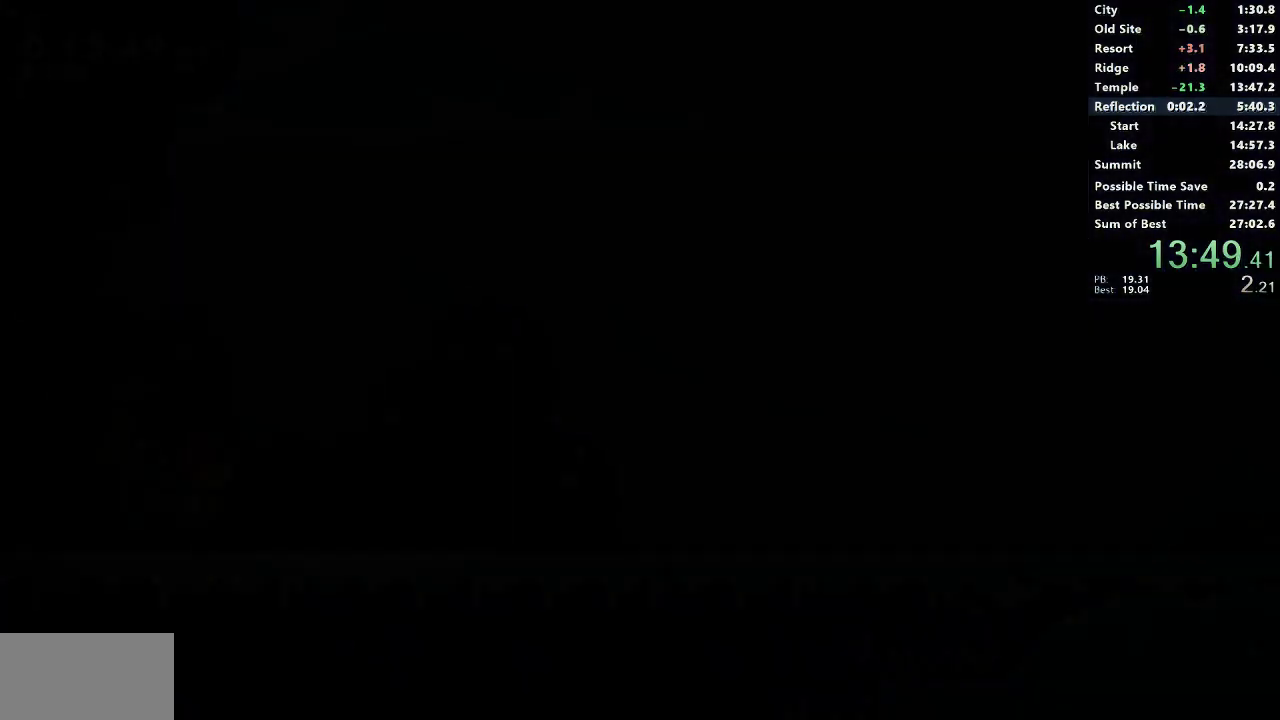
{"buttons": ["SQUARE", "DPAD_RIGHT"], "left_stick": "center", "right_stick": "center", "events": [[350, "DPAD_RIGHT", "down"], [383, "SQUARE", "down"]]}
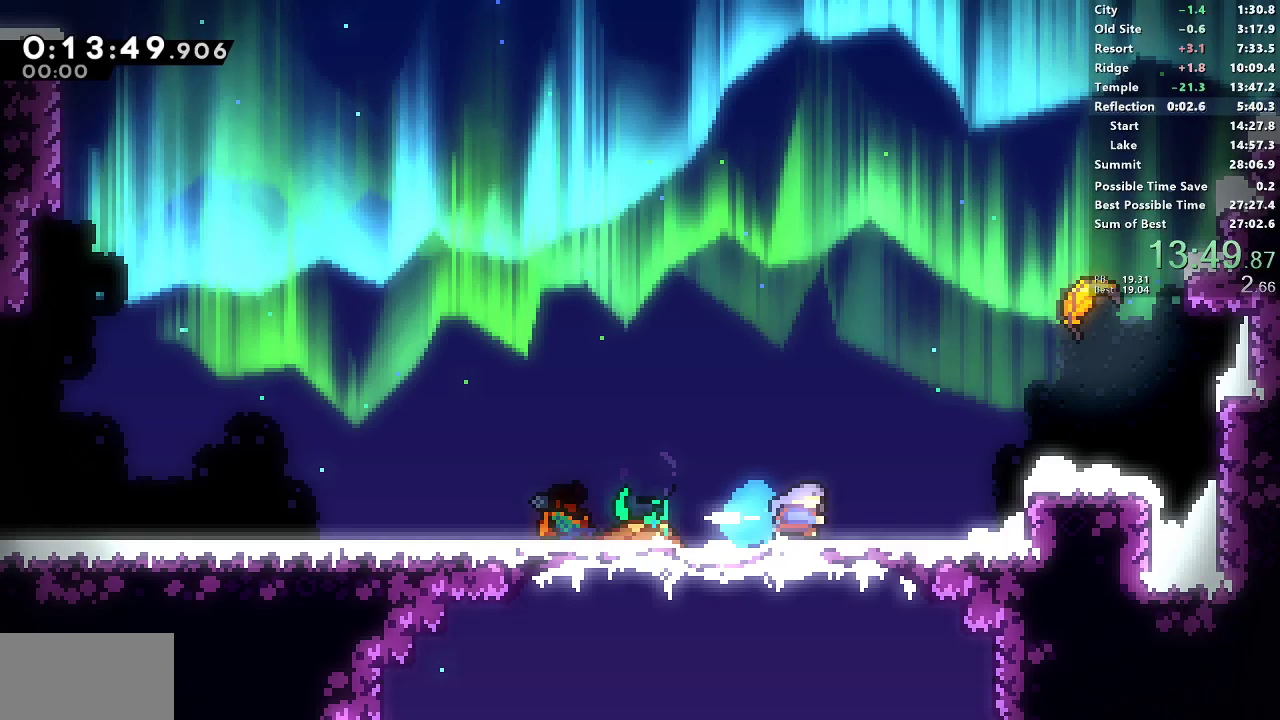
{"buttons": [], "left_stick": "center", "right_stick": "center", "events": [[83, "CROSS", "down"], [250, "SQUARE", "up"], [267, "CROSS", "up"], [300, "DPAD_RIGHT", "up"], [300, "DPAD_UP", "down"], [317, "SQUARE", "down"], [450, "DPAD_UP", "up"], [500, "SQUARE", "up"]]}
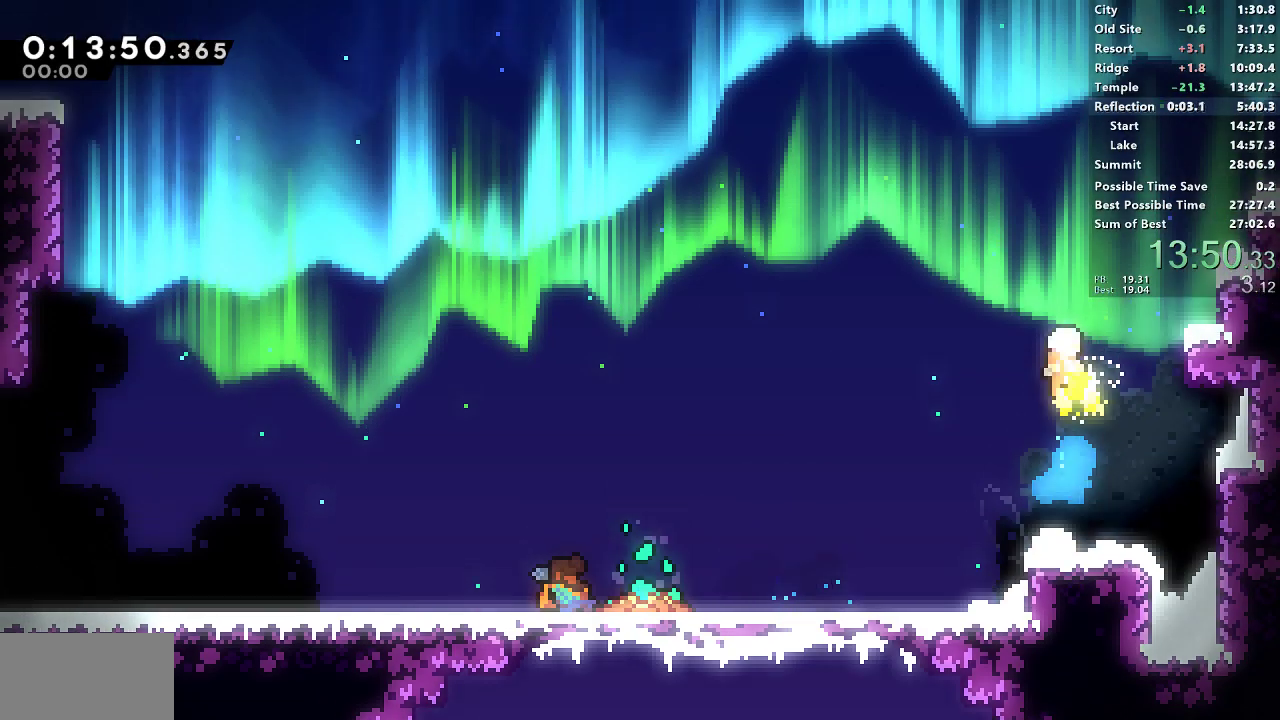
{"buttons": [], "left_stick": "up-left", "right_stick": "center", "events": [[83, "left_stick", "up-left"]]}
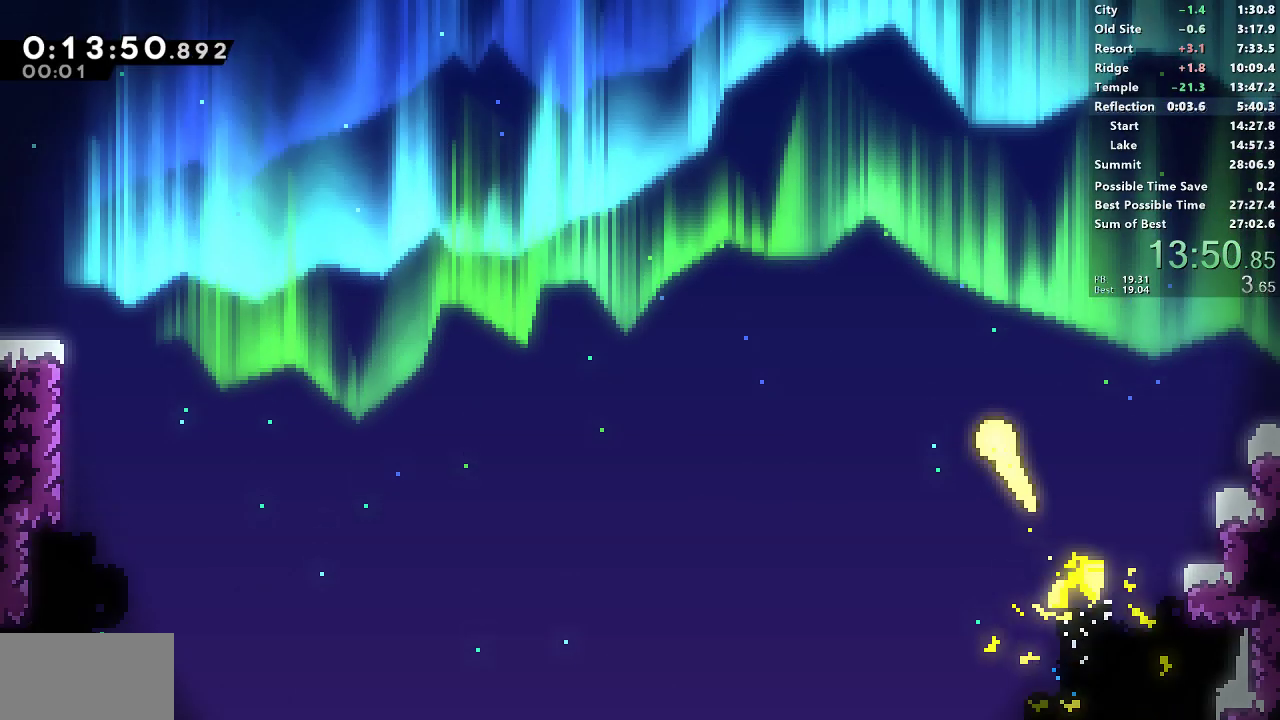
{"buttons": [], "left_stick": "up-left", "right_stick": "center", "events": []}
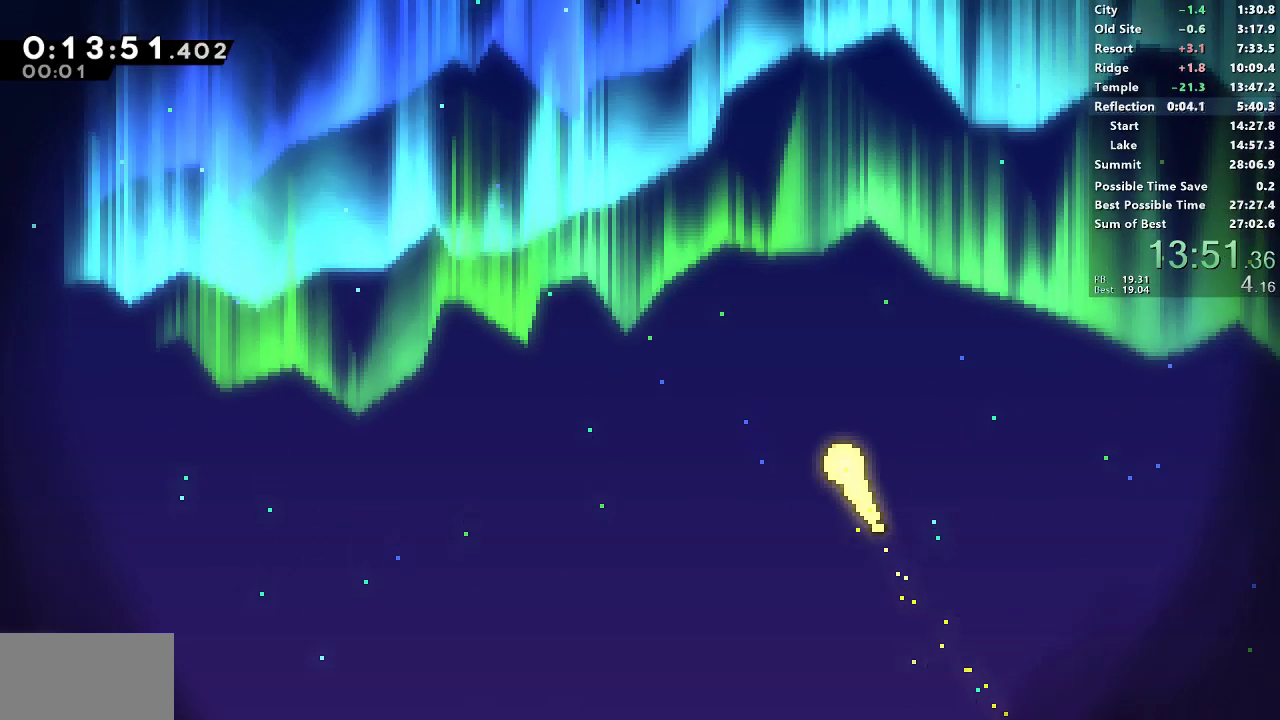
{"buttons": [], "left_stick": "up-left", "right_stick": "center", "events": []}
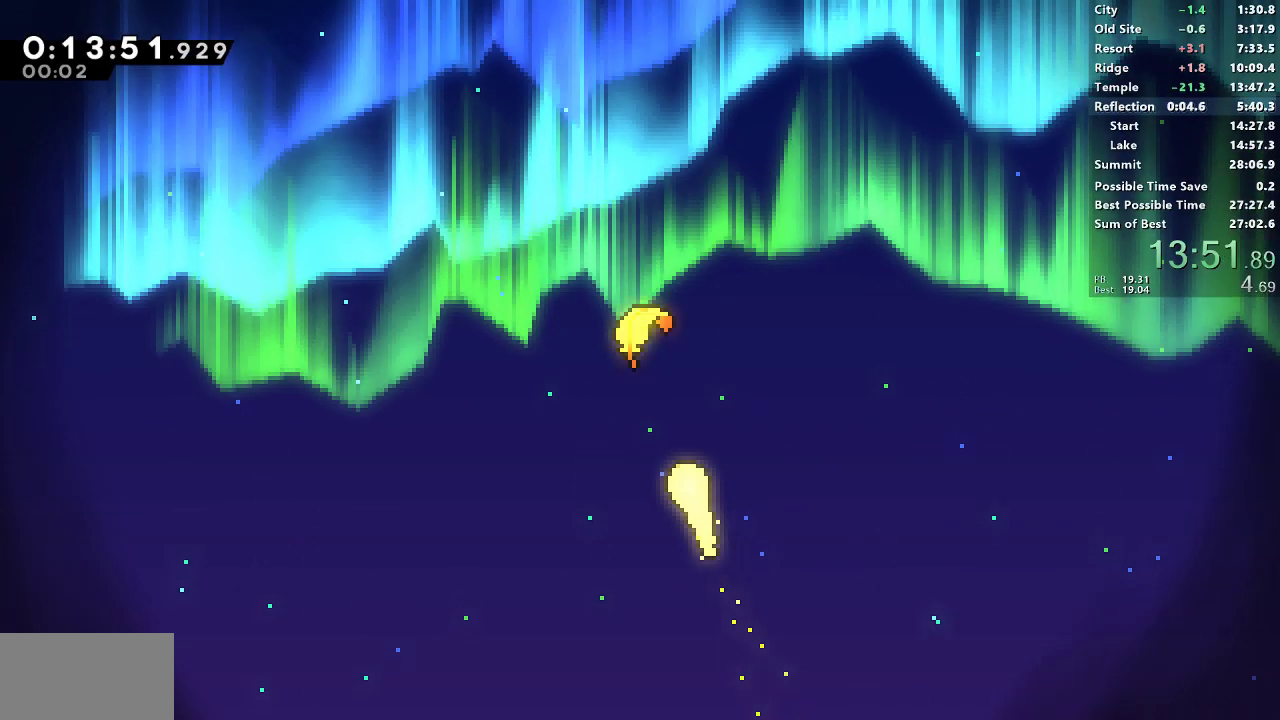
{"buttons": [], "left_stick": "up-left", "right_stick": "center", "events": []}
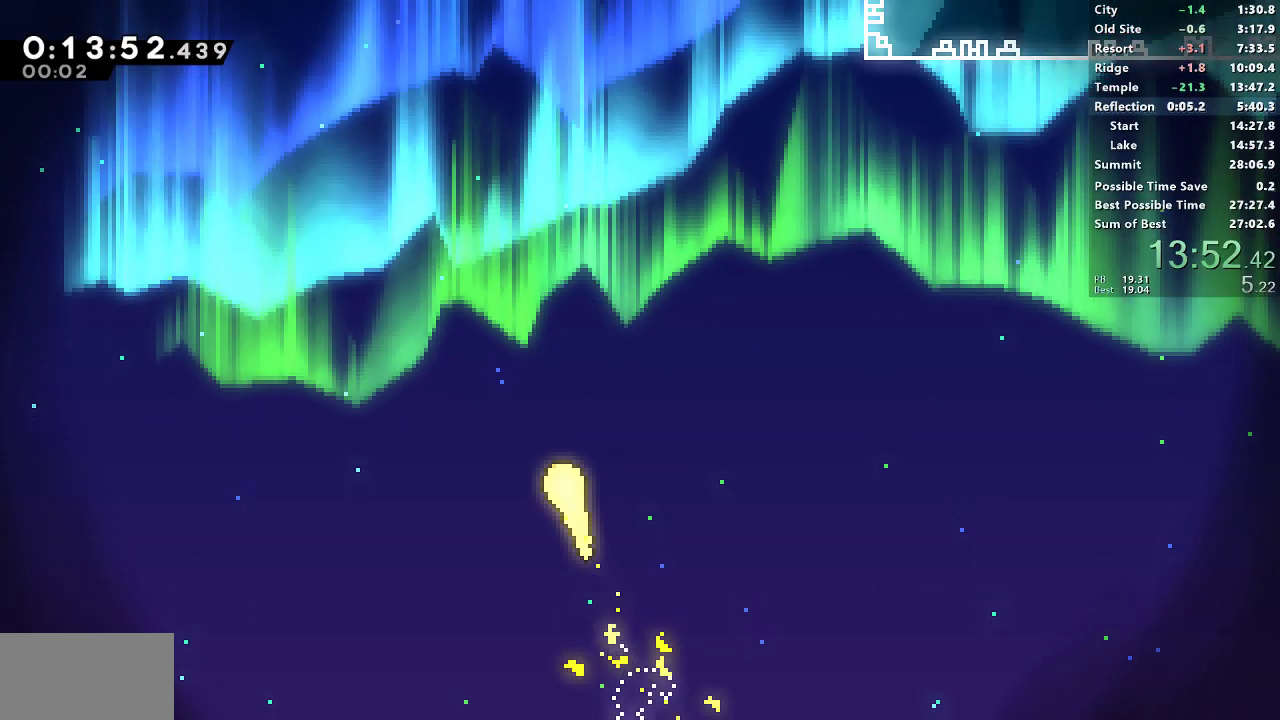
{"buttons": [], "left_stick": "up", "right_stick": "center", "events": [[500, "left_stick", "up"]]}